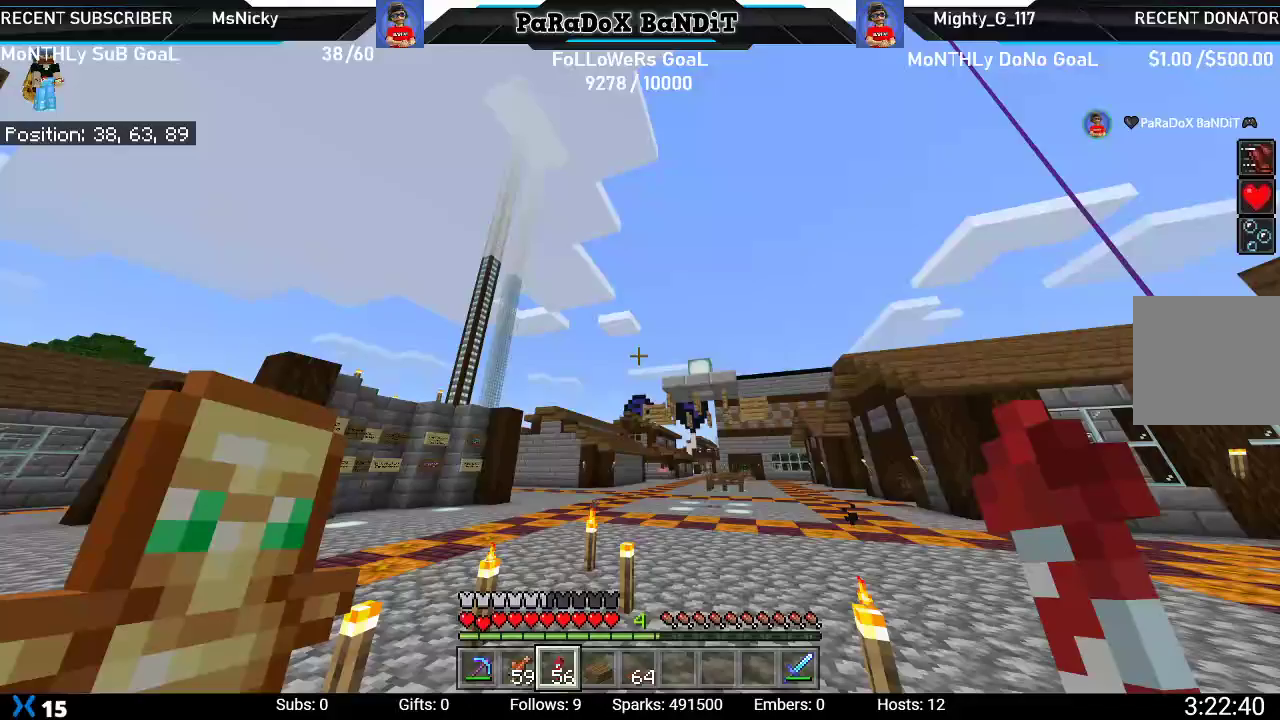
Gameplay with a controller (Xbox layout); each line is a JSON object with the inputs held at the frame after it. "events" lists button and stick changes between this image and that frame as [ms after this image, input, new state], when the widget could be followed in between.
{"buttons": ["A"], "left_stick": "up", "right_stick": "center", "events": [[83, "L2", "down"], [150, "A", "down"], [217, "A", "up"], [250, "L2", "up"], [333, "A", "down"], [333, "L2", "down"], [417, "A", "up"], [450, "L2", "up"], [500, "A", "down"]]}
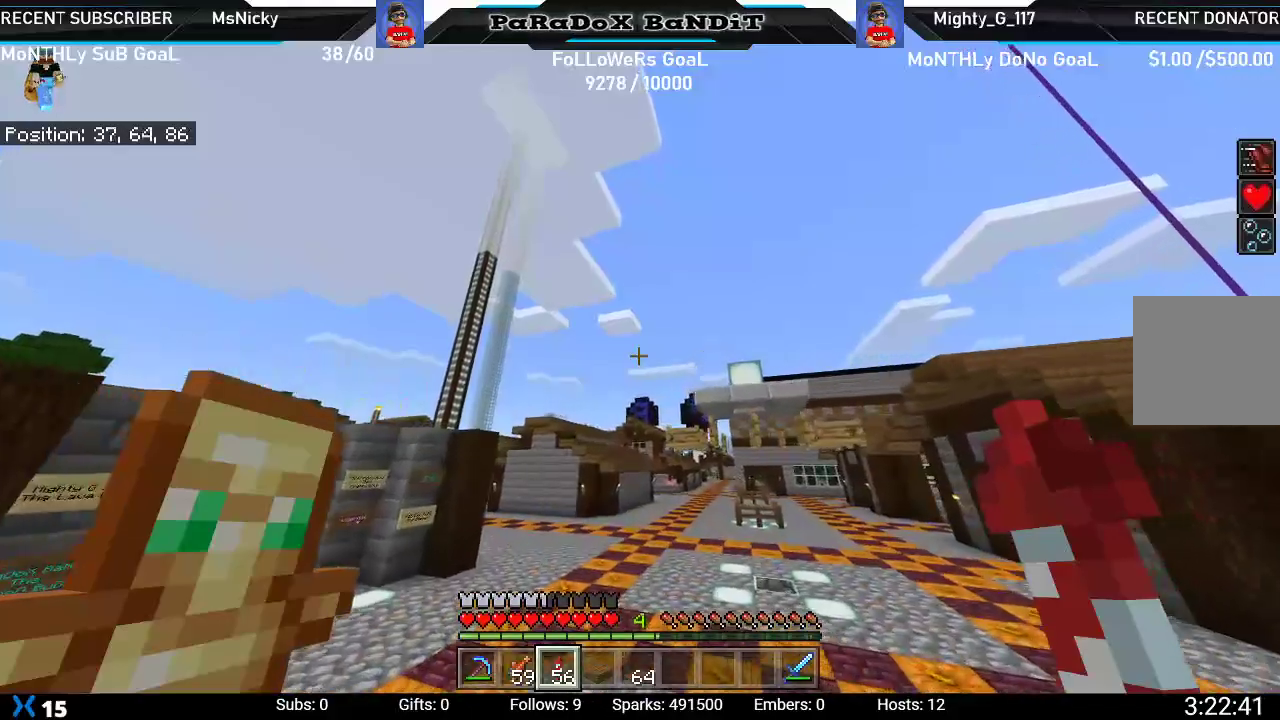
{"buttons": [], "left_stick": "up", "right_stick": "center", "events": [[33, "L2", "down"], [117, "A", "up"], [167, "L2", "up"], [200, "A", "down"], [233, "L2", "down"], [317, "A", "up"], [400, "L2", "up"]]}
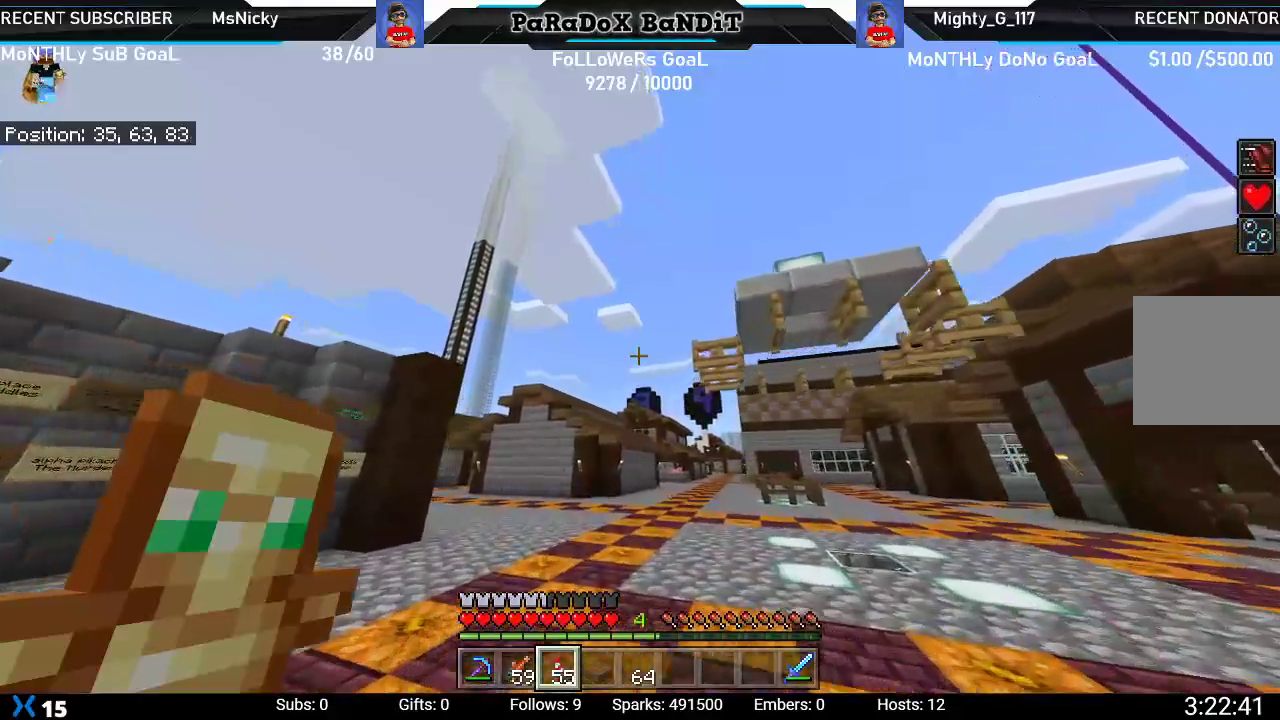
{"buttons": [], "left_stick": "up", "right_stick": "down-right", "events": [[350, "right_stick", "down-right"]]}
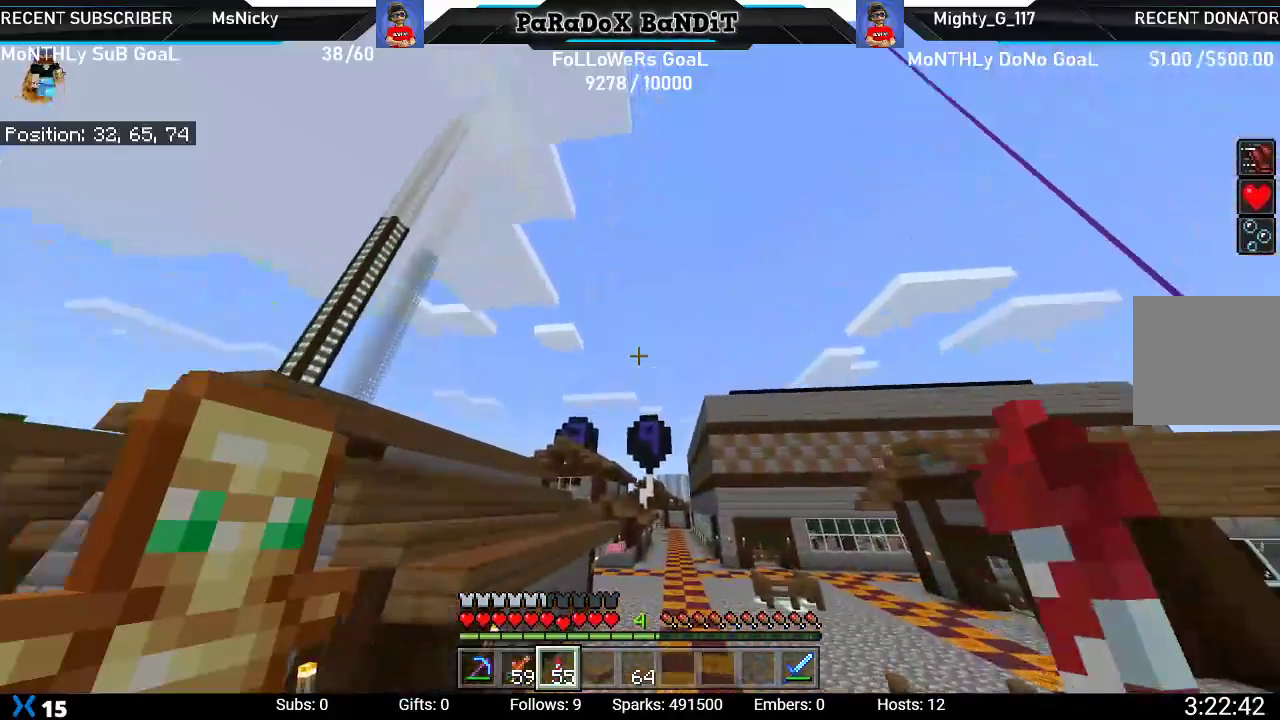
{"buttons": ["A", "L2"], "left_stick": "up", "right_stick": "center", "events": [[100, "right_stick", "center"], [217, "L2", "down"], [233, "A", "down"], [317, "A", "up"], [350, "L2", "up"], [417, "A", "down"], [417, "L2", "down"]]}
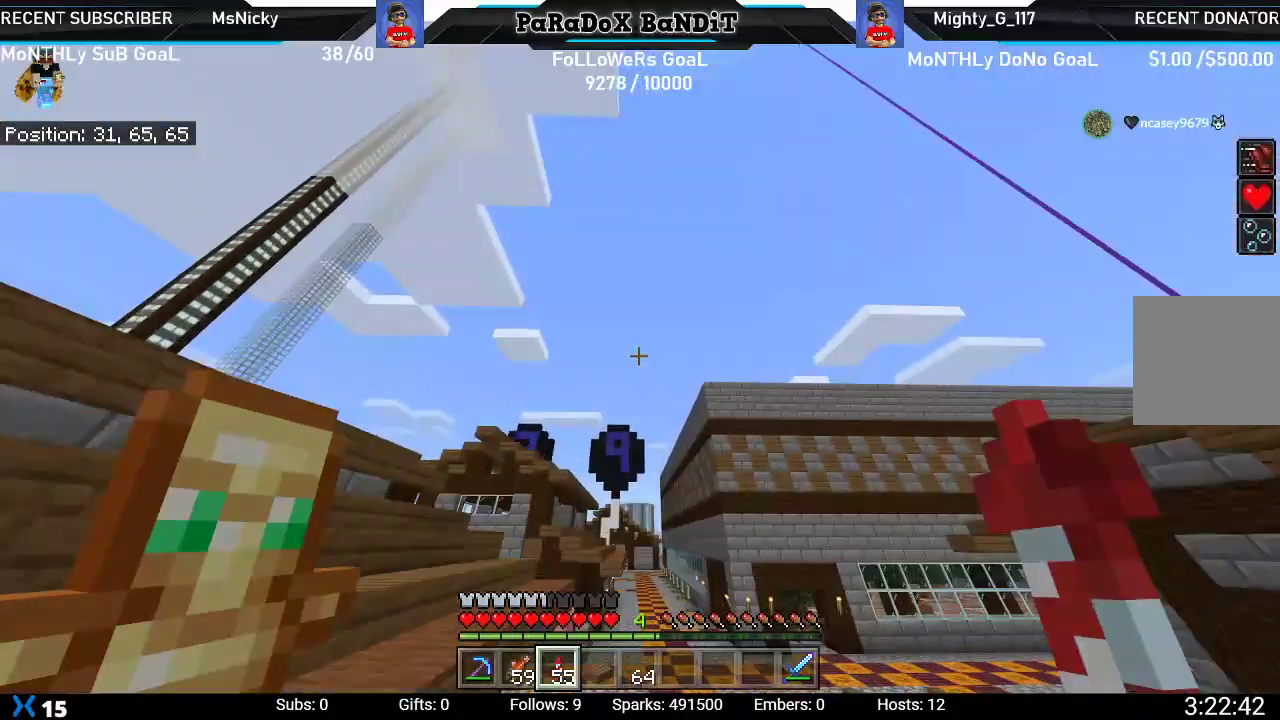
{"buttons": ["A", "L2"], "left_stick": "up", "right_stick": "center", "events": [[17, "A", "up"], [67, "L2", "up"], [417, "A", "down"], [417, "L2", "down"]]}
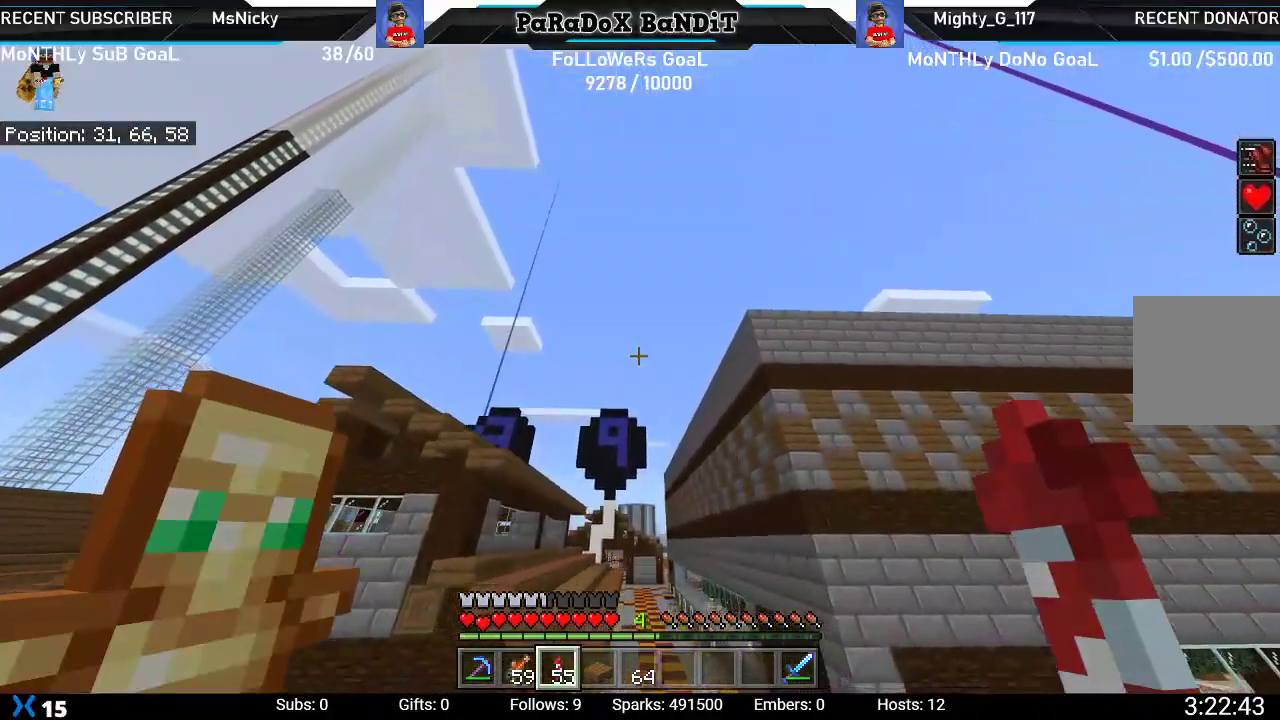
{"buttons": [], "left_stick": "up", "right_stick": "center", "events": [[17, "A", "up"], [83, "L2", "up"]]}
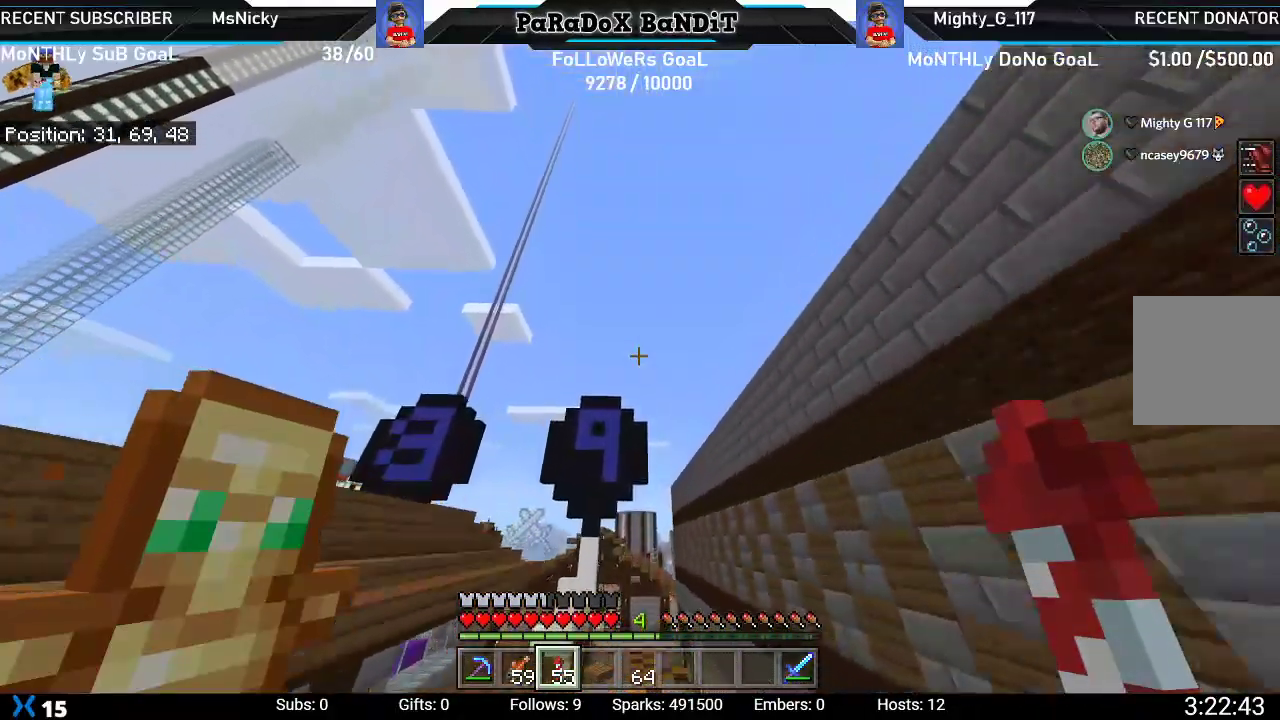
{"buttons": [], "left_stick": "up-right", "right_stick": "center", "events": [[400, "left_stick", "up-right"]]}
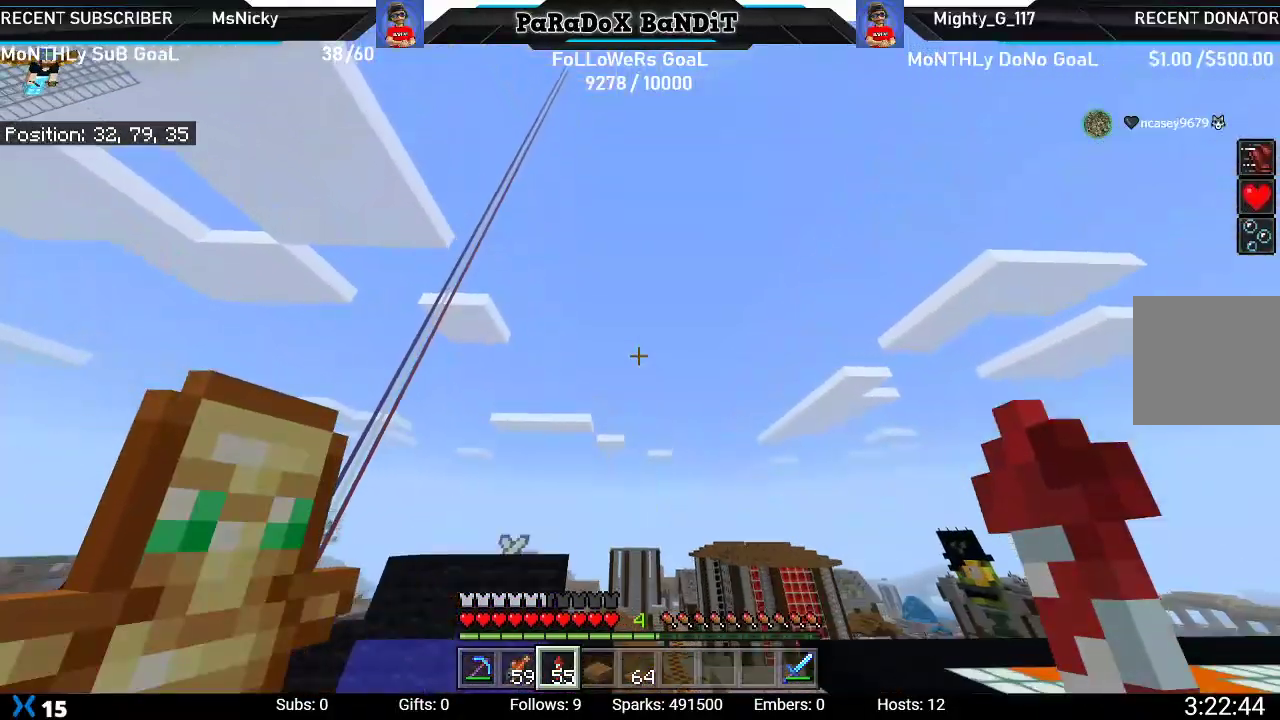
{"buttons": [], "left_stick": "center", "right_stick": "center", "events": [[117, "right_stick", "up"], [167, "left_stick", "center"], [367, "right_stick", "center"]]}
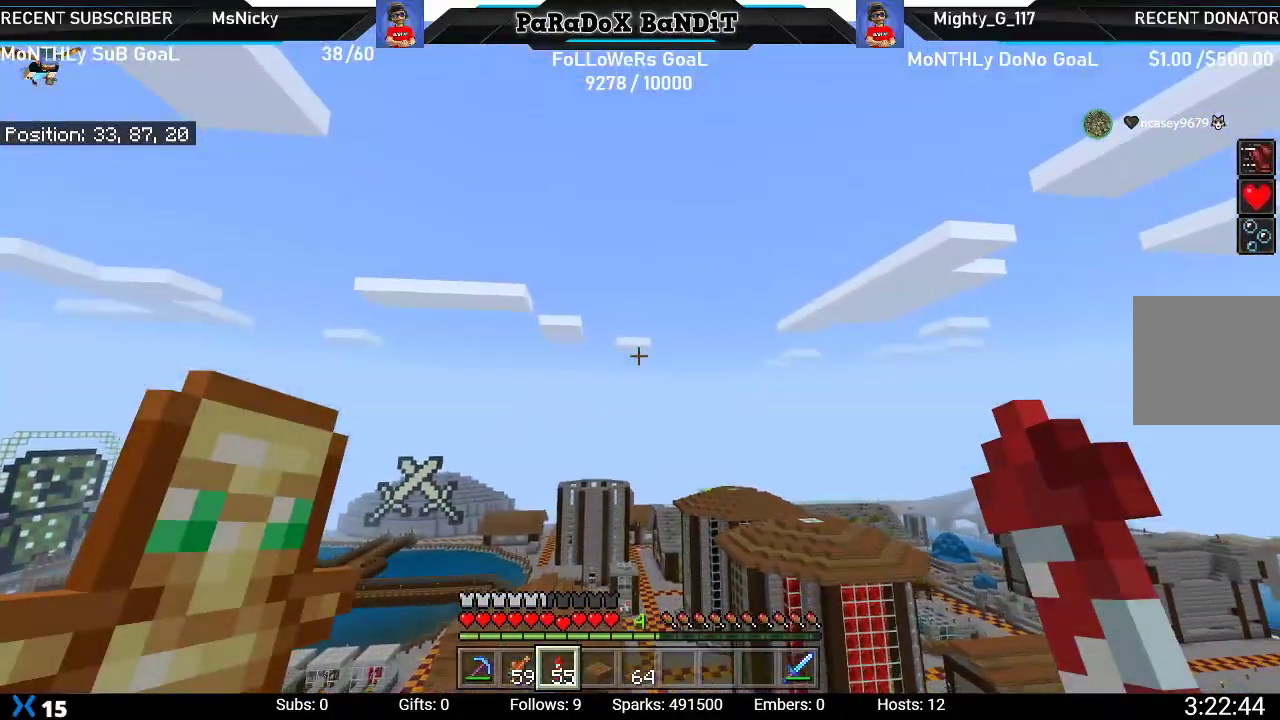
{"buttons": [], "left_stick": "center", "right_stick": "center", "events": []}
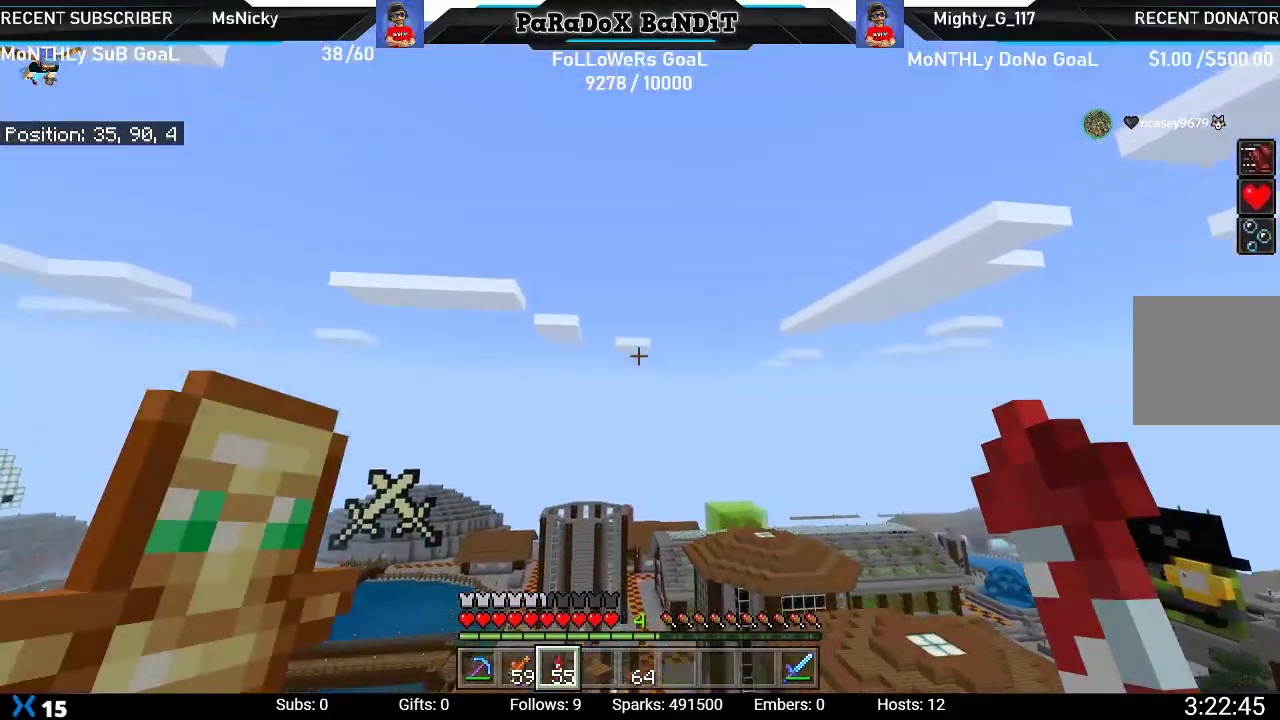
{"buttons": [], "left_stick": "center", "right_stick": "center", "events": []}
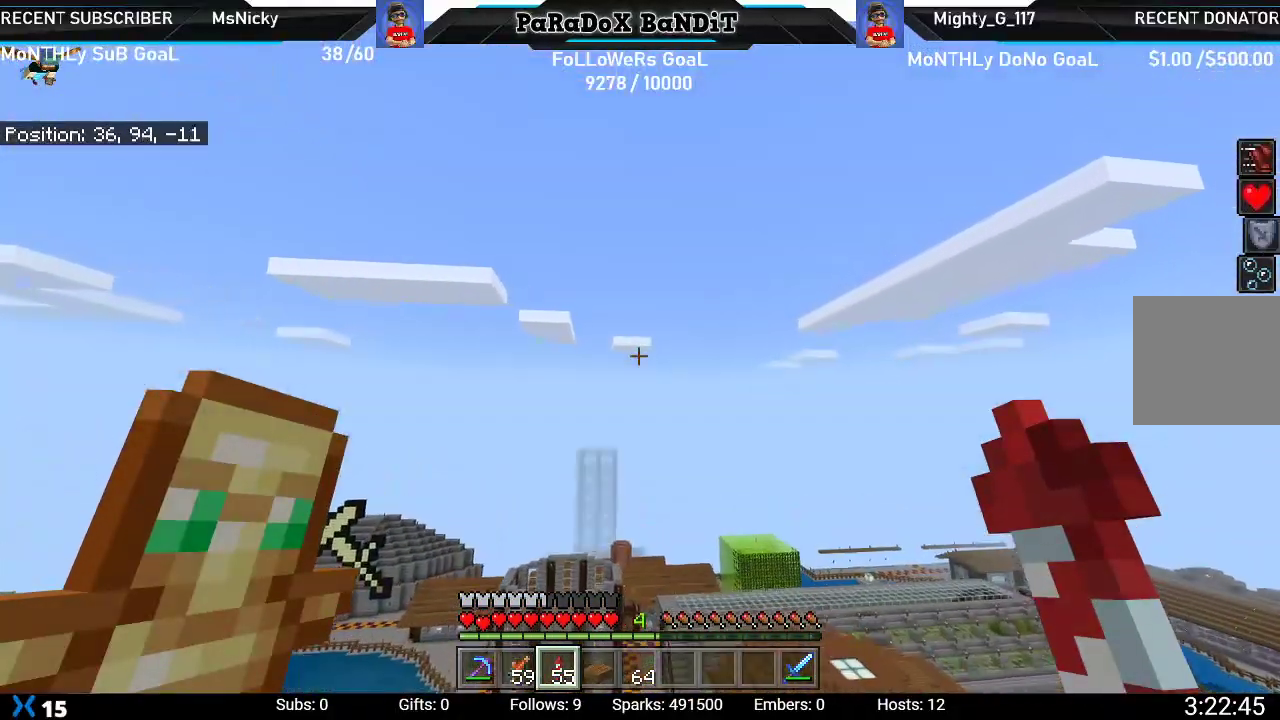
{"buttons": [], "left_stick": "center", "right_stick": "up-right", "events": [[433, "right_stick", "up-right"]]}
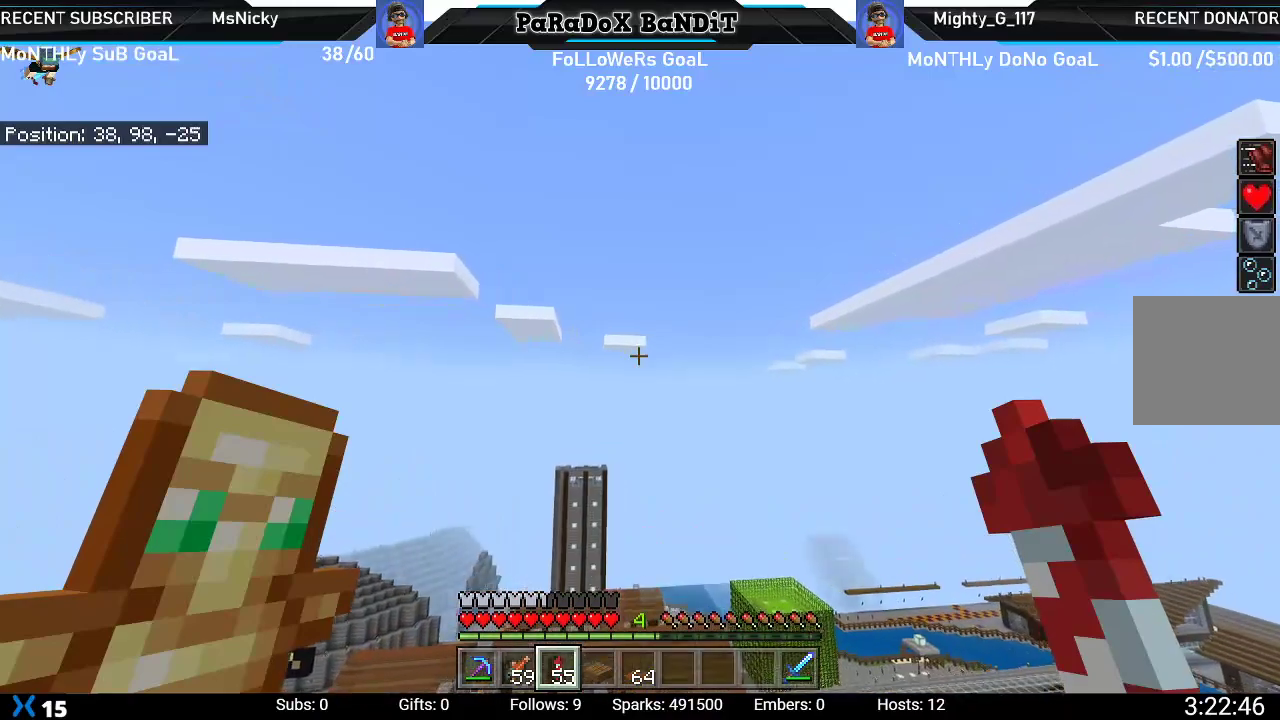
{"buttons": [], "left_stick": "center", "right_stick": "up-right", "events": []}
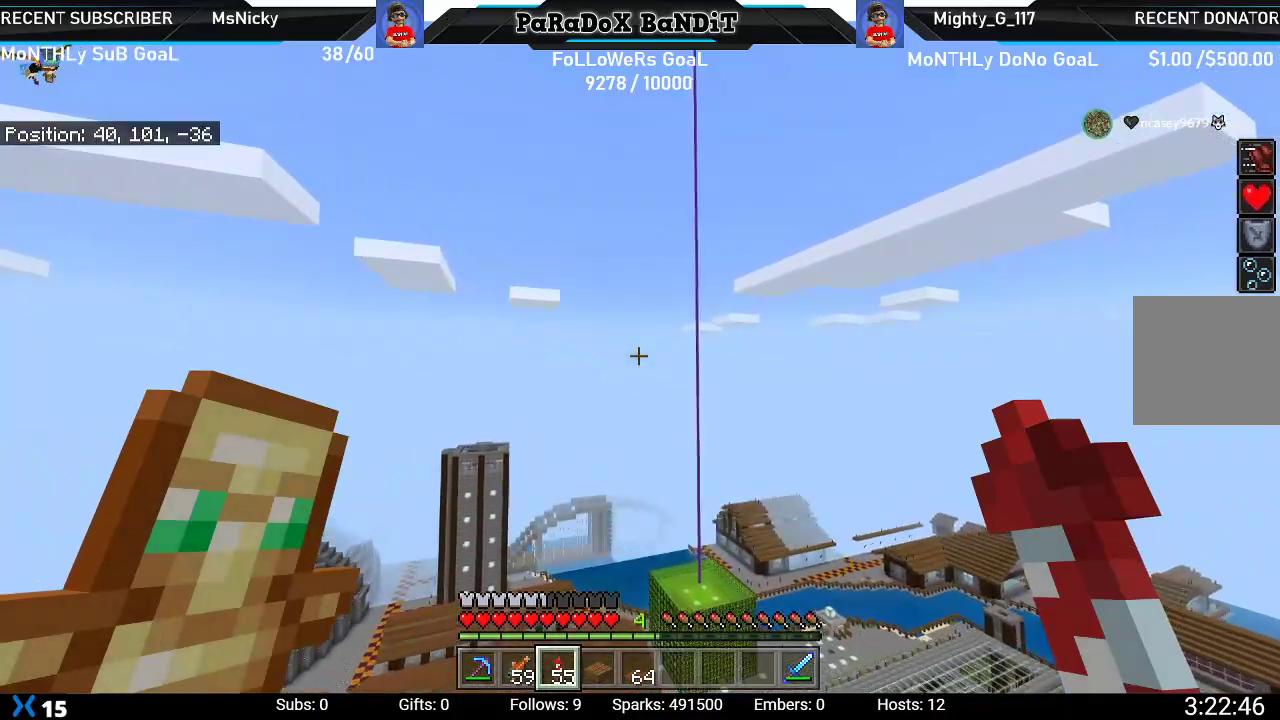
{"buttons": [], "left_stick": "center", "right_stick": "up-right", "events": [[167, "right_stick", "center"], [417, "right_stick", "up-right"]]}
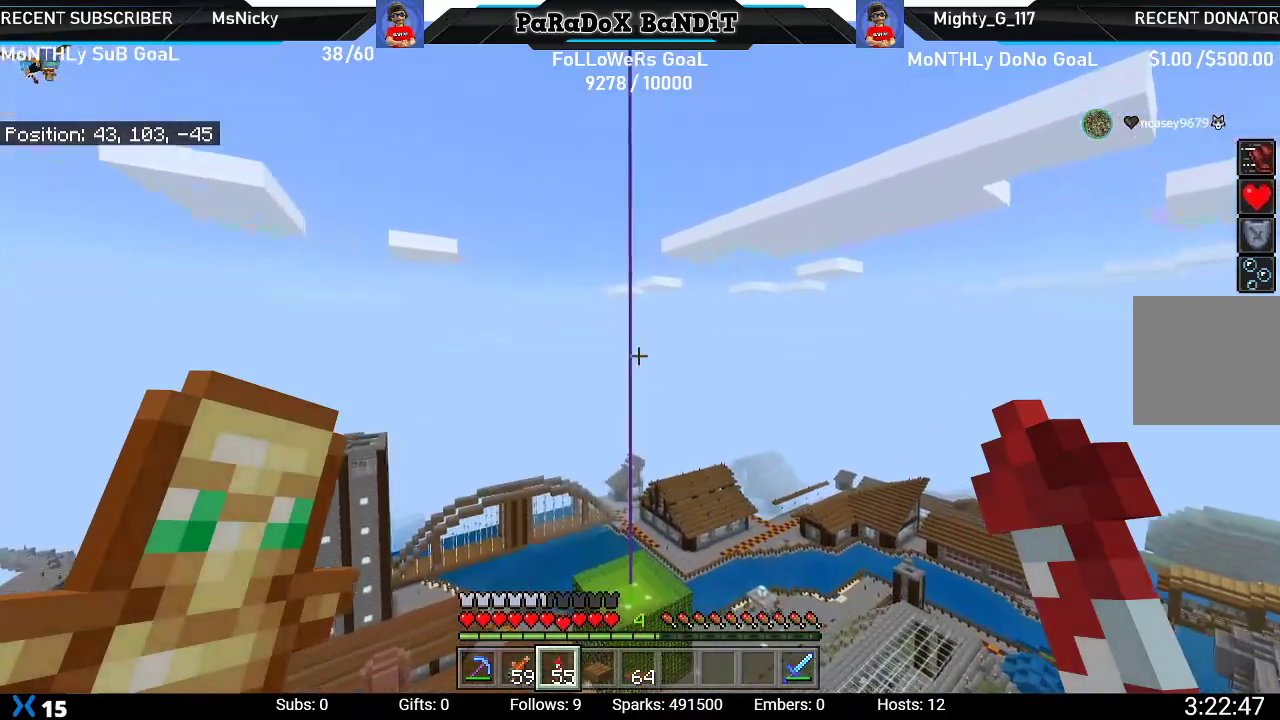
{"buttons": [], "left_stick": "center", "right_stick": "center", "events": [[200, "L2", "down"], [267, "right_stick", "center"], [367, "L2", "up"]]}
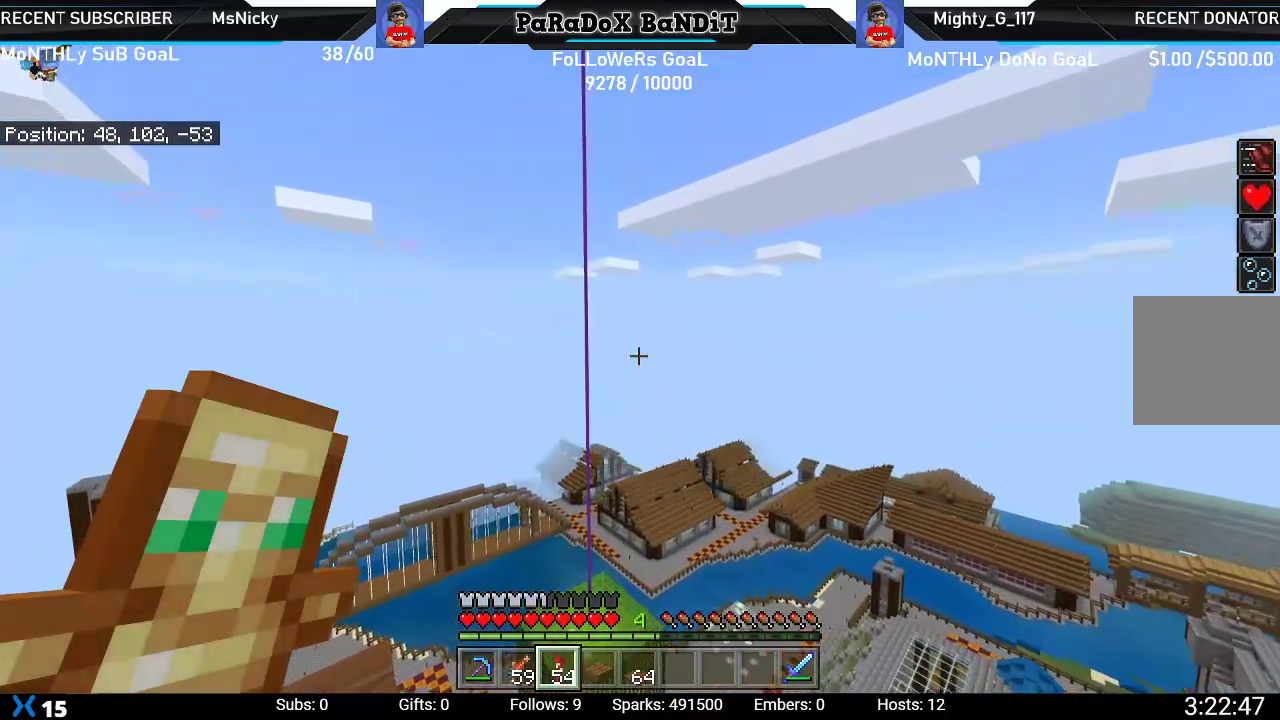
{"buttons": [], "left_stick": "center", "right_stick": "up-right", "events": [[417, "right_stick", "up-right"]]}
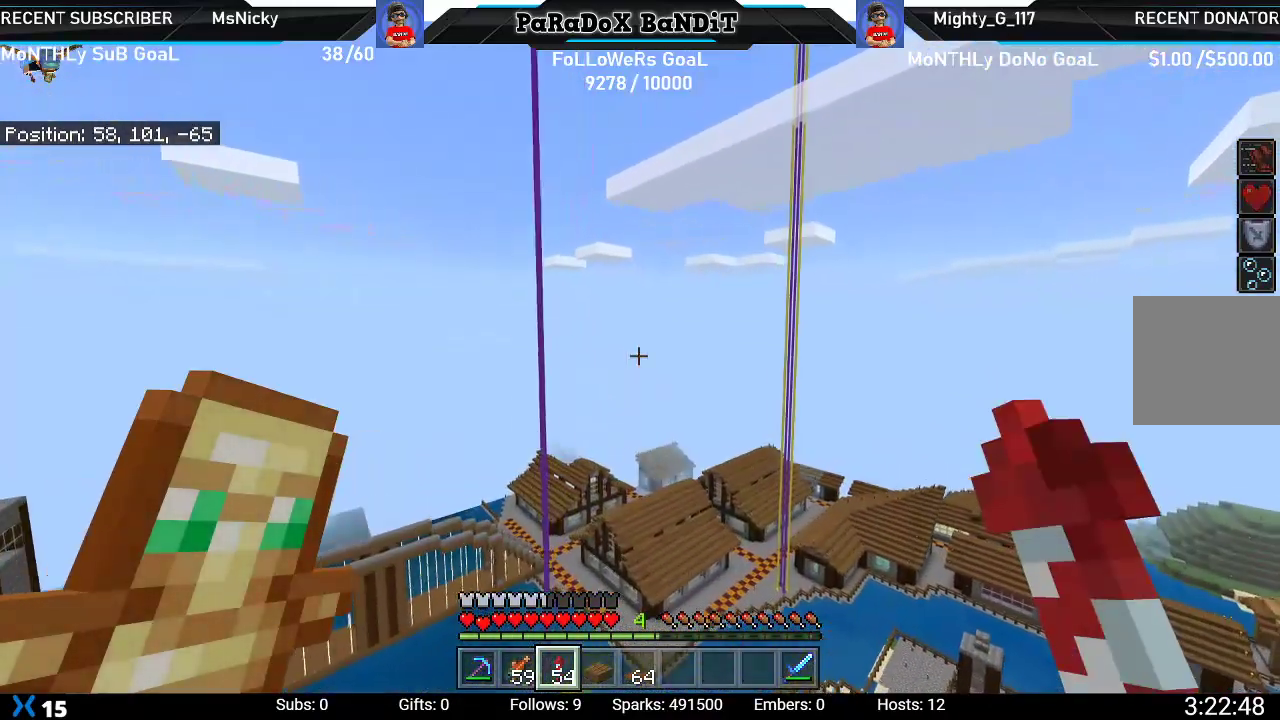
{"buttons": [], "left_stick": "center", "right_stick": "center", "events": [[83, "right_stick", "center"]]}
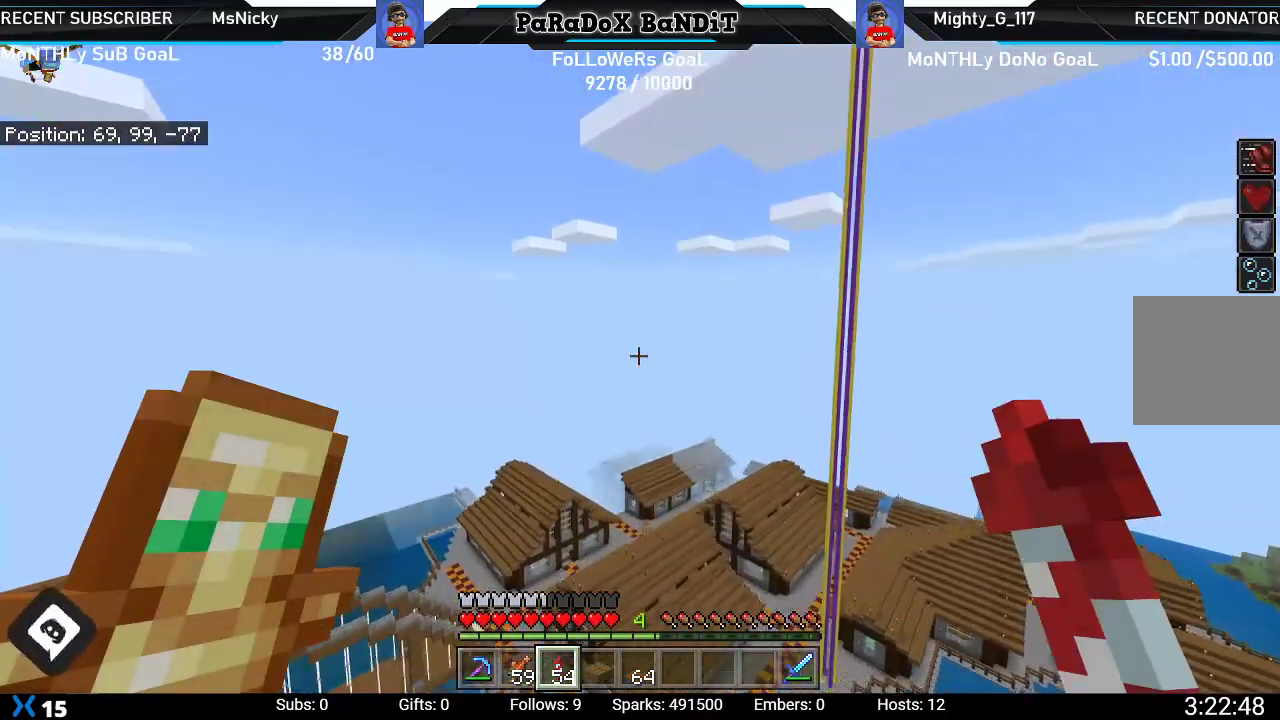
{"buttons": [], "left_stick": "center", "right_stick": "center", "events": []}
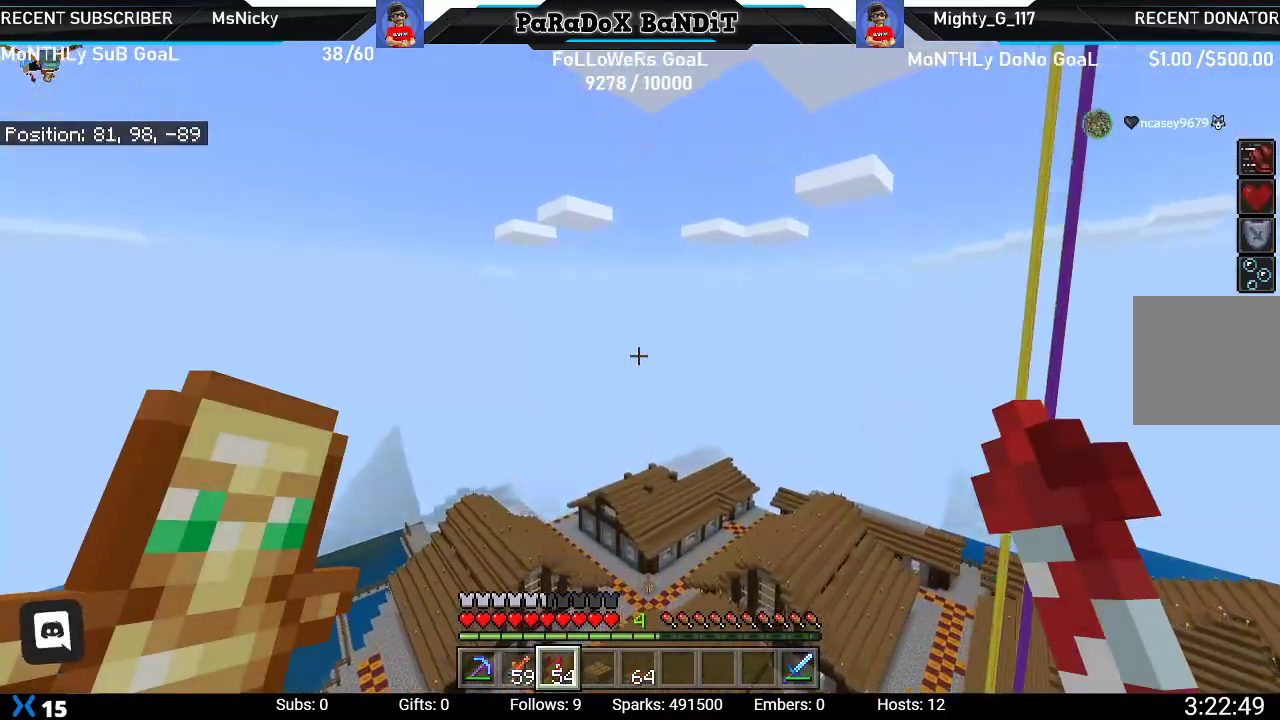
{"buttons": [], "left_stick": "center", "right_stick": "center", "events": []}
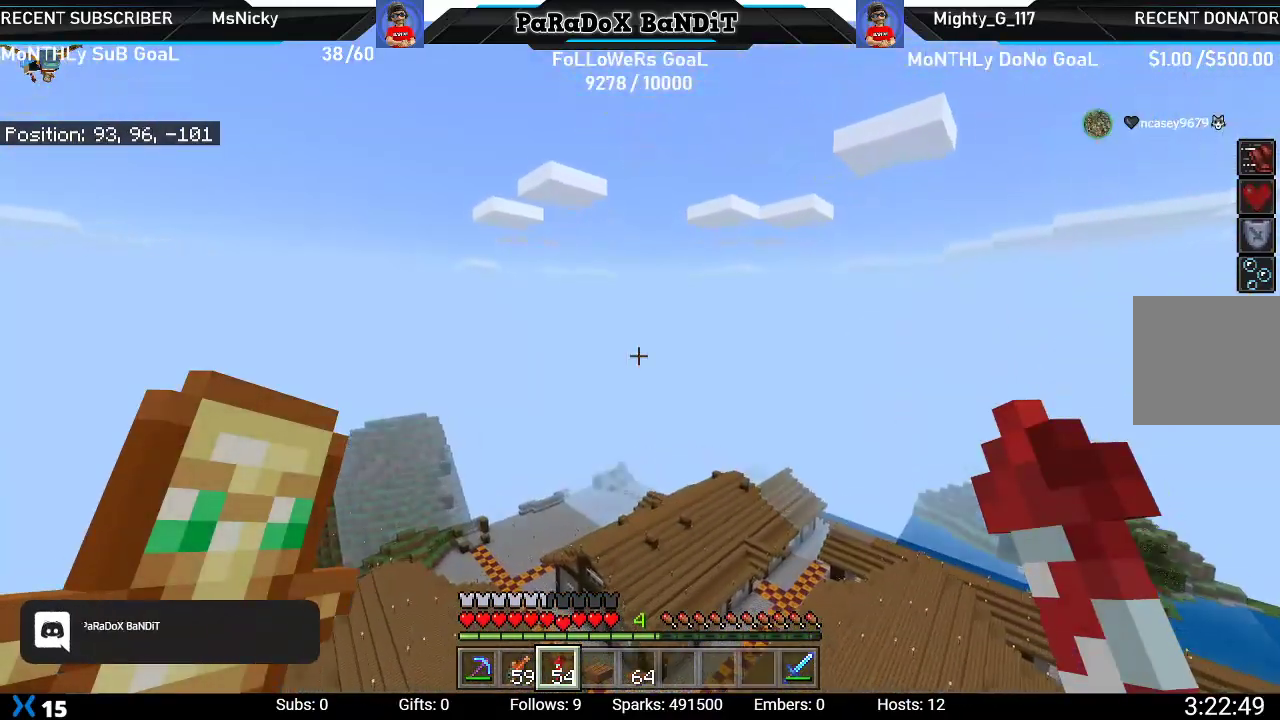
{"buttons": [], "left_stick": "center", "right_stick": "down-left", "events": [[283, "right_stick", "down-left"]]}
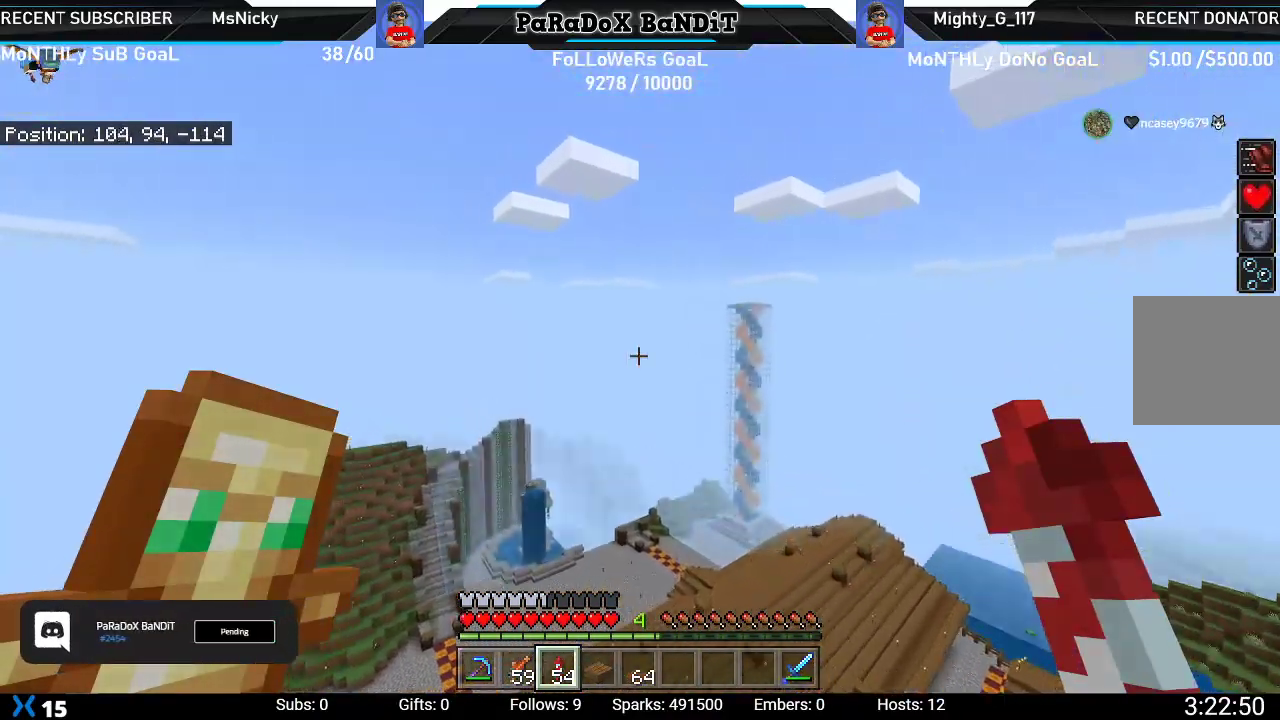
{"buttons": [], "left_stick": "center", "right_stick": "down-left", "events": [[17, "right_stick", "center"], [300, "right_stick", "down-left"]]}
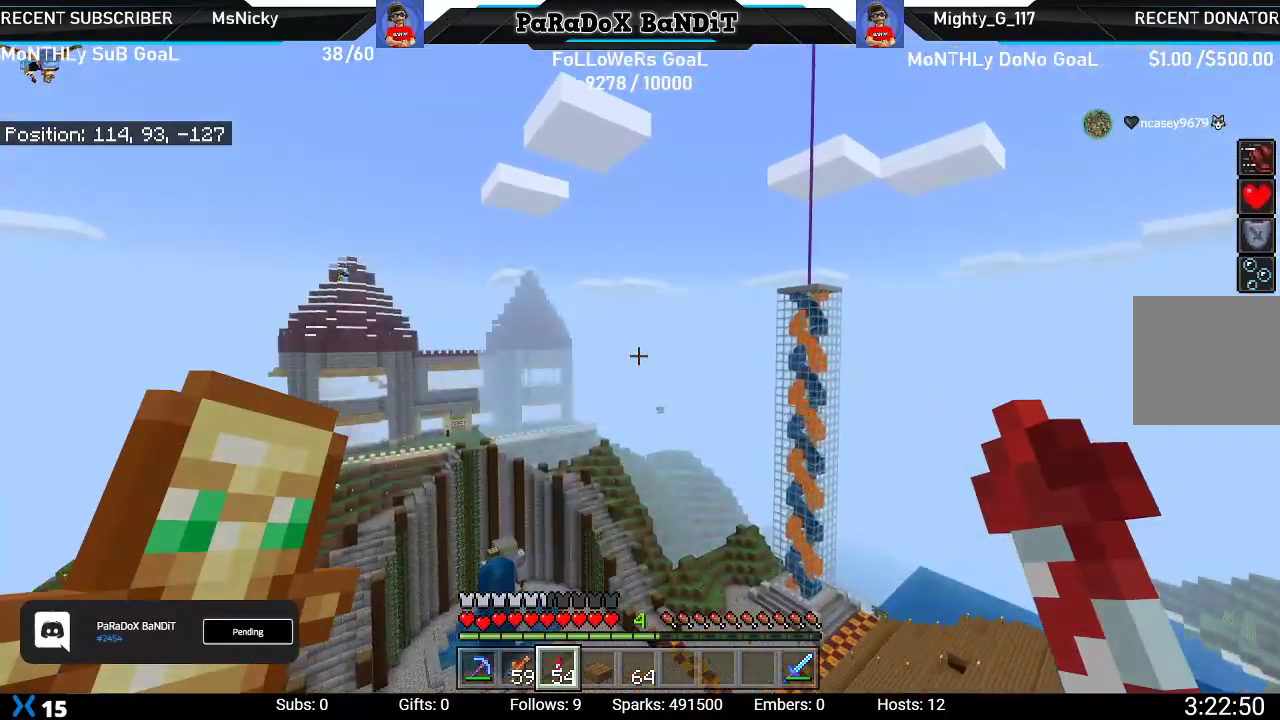
{"buttons": [], "left_stick": "center", "right_stick": "down-left", "events": [[433, "right_stick", "center"], [500, "right_stick", "down-left"]]}
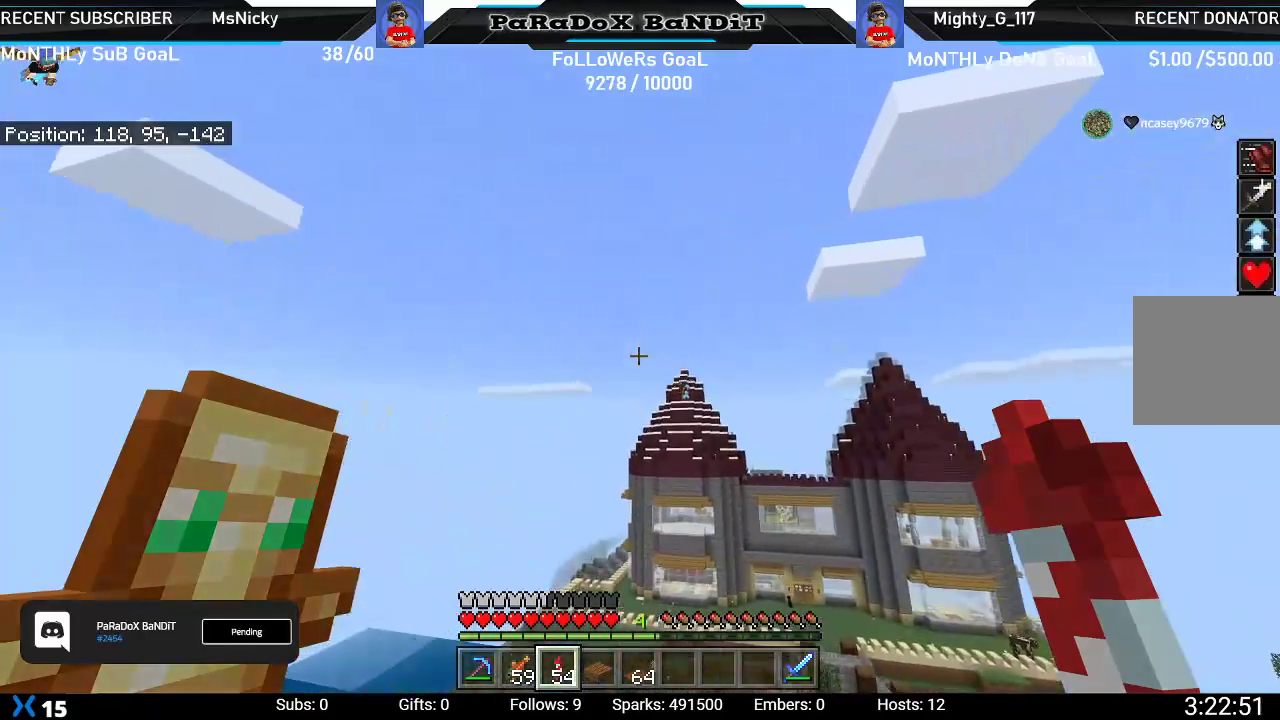
{"buttons": [], "left_stick": "center", "right_stick": "center", "events": [[383, "right_stick", "center"]]}
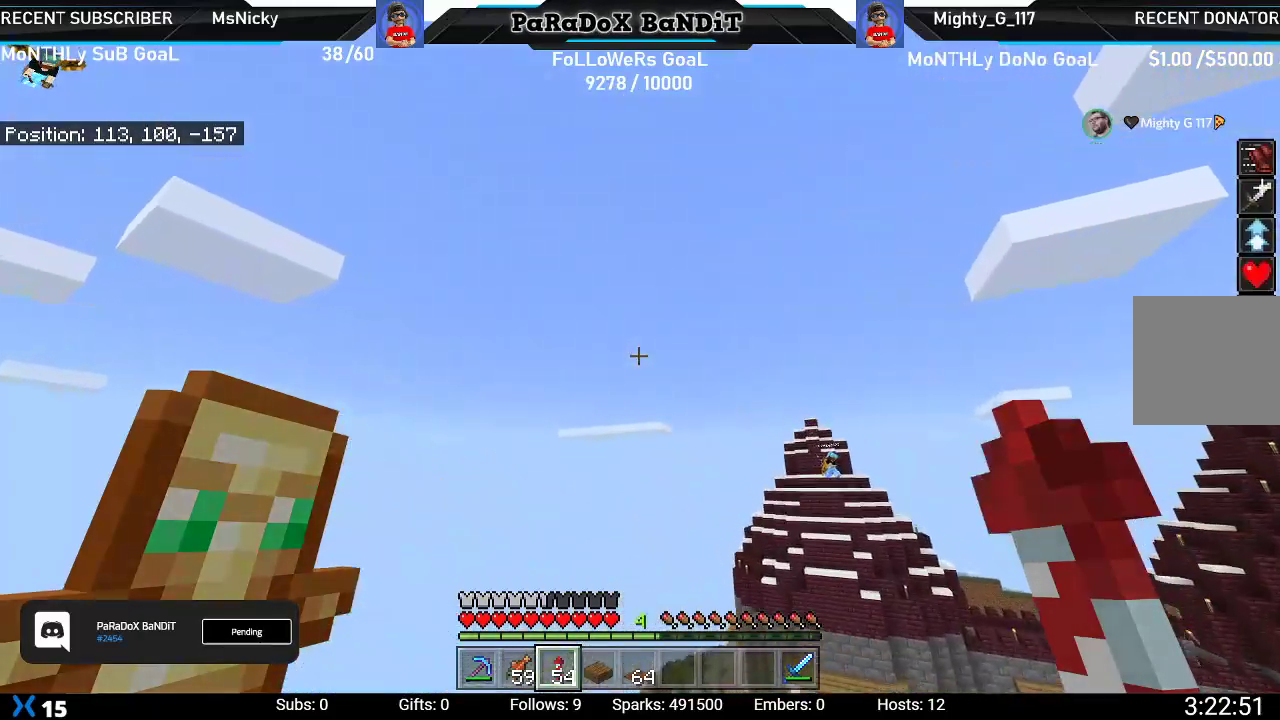
{"buttons": [], "left_stick": "center", "right_stick": "up-right", "events": [[483, "right_stick", "up-right"]]}
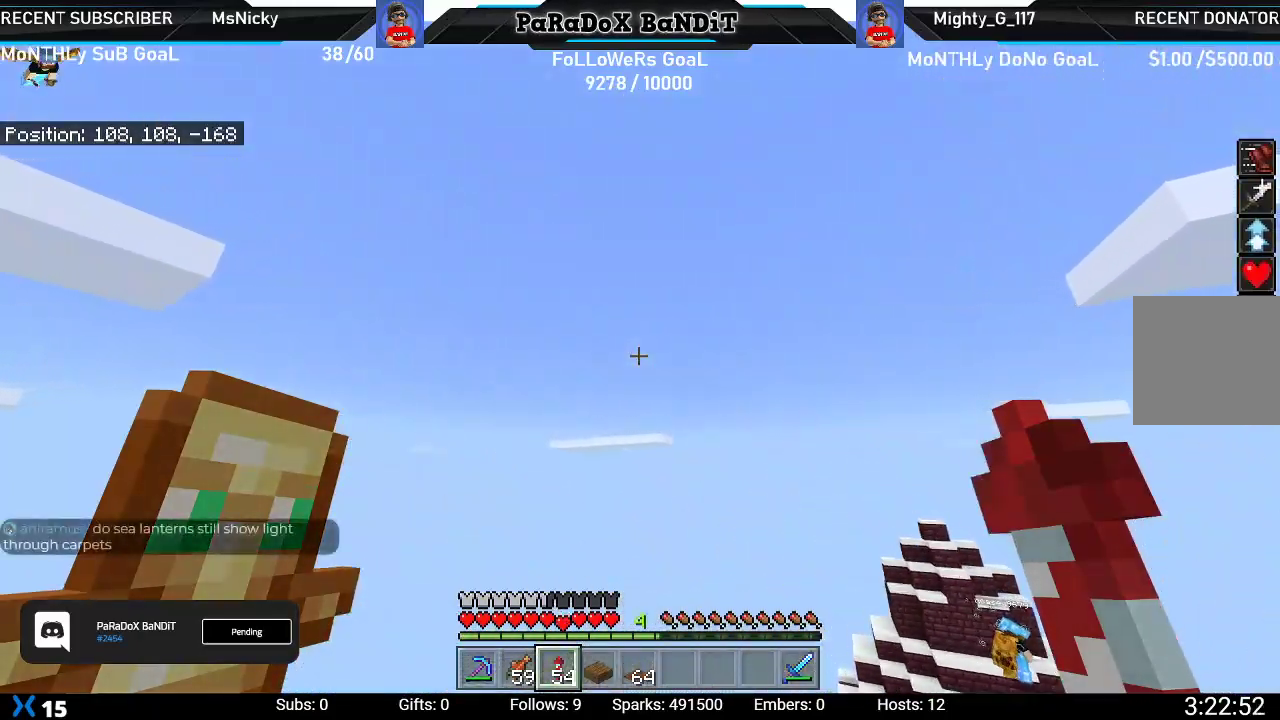
{"buttons": [], "left_stick": "center", "right_stick": "up", "events": [[250, "right_stick", "center"], [483, "right_stick", "up"]]}